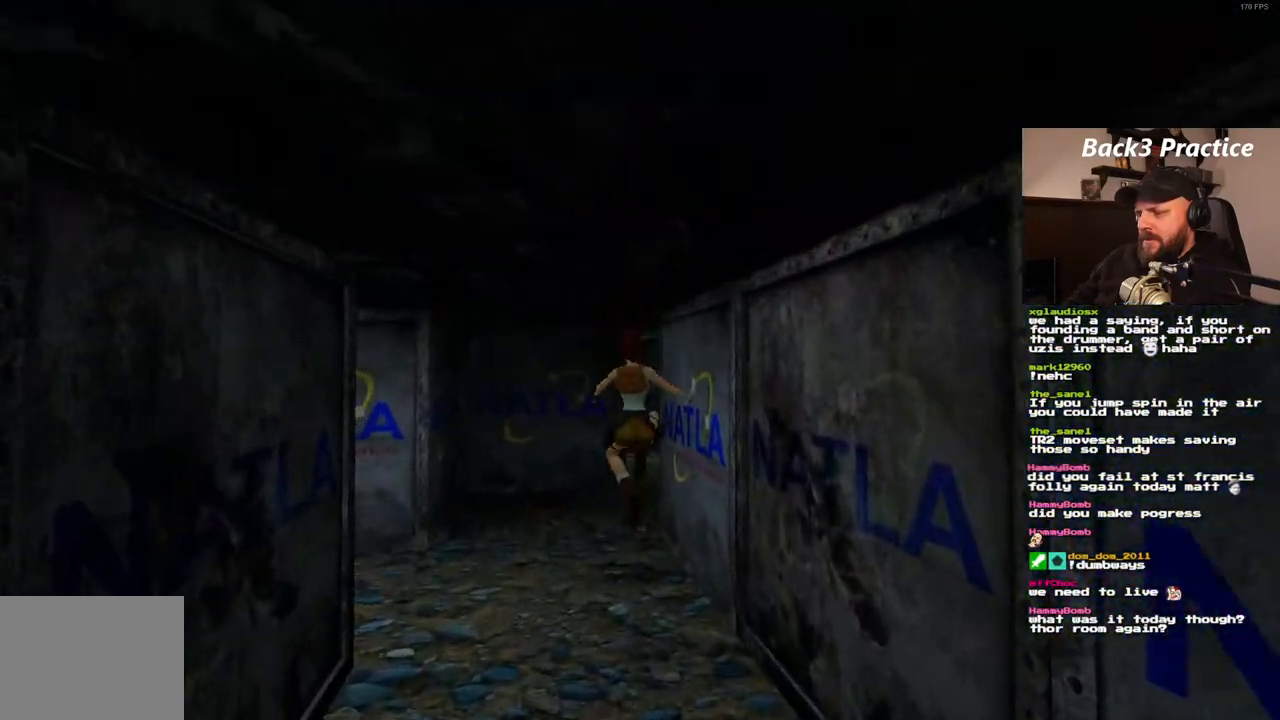
Gameplay with a controller (PlayStation layout); each line is a JSON object with the inputs held at the frame after it (dt_ms = milliseconds from this image to that frame). "events" lists button and stick changes between this image and that frame as [ms after this image, input, new state], when the widget could be followed in between. Not read: DPAD_DOWN L3 R3.
{"dt_ms": 500, "buttons": ["DPAD_UP"], "left_stick": "center", "right_stick": "center", "events": [[117, "DPAD_RIGHT", "down"], [433, "DPAD_RIGHT", "up"]]}
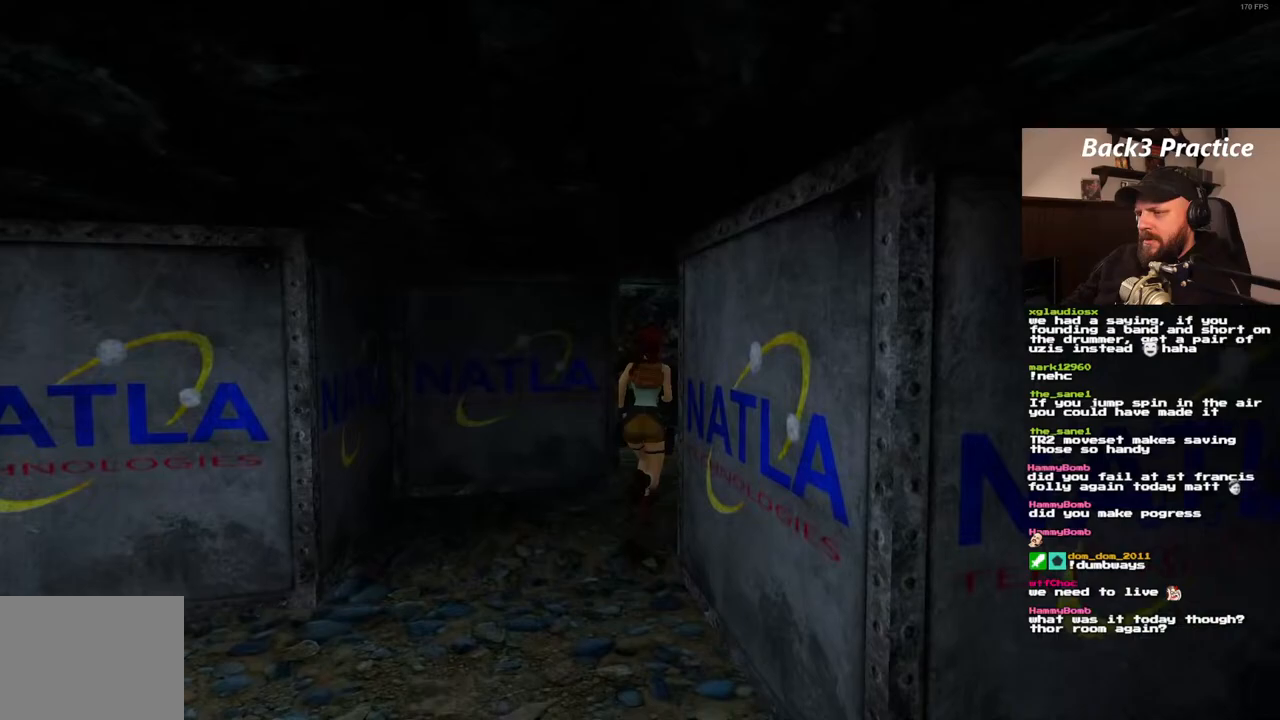
{"dt_ms": 500, "buttons": ["DPAD_UP", "DPAD_LEFT"], "left_stick": "center", "right_stick": "center", "events": [[100, "SQUARE", "down"], [233, "DPAD_LEFT", "down"], [450, "SQUARE", "up"]]}
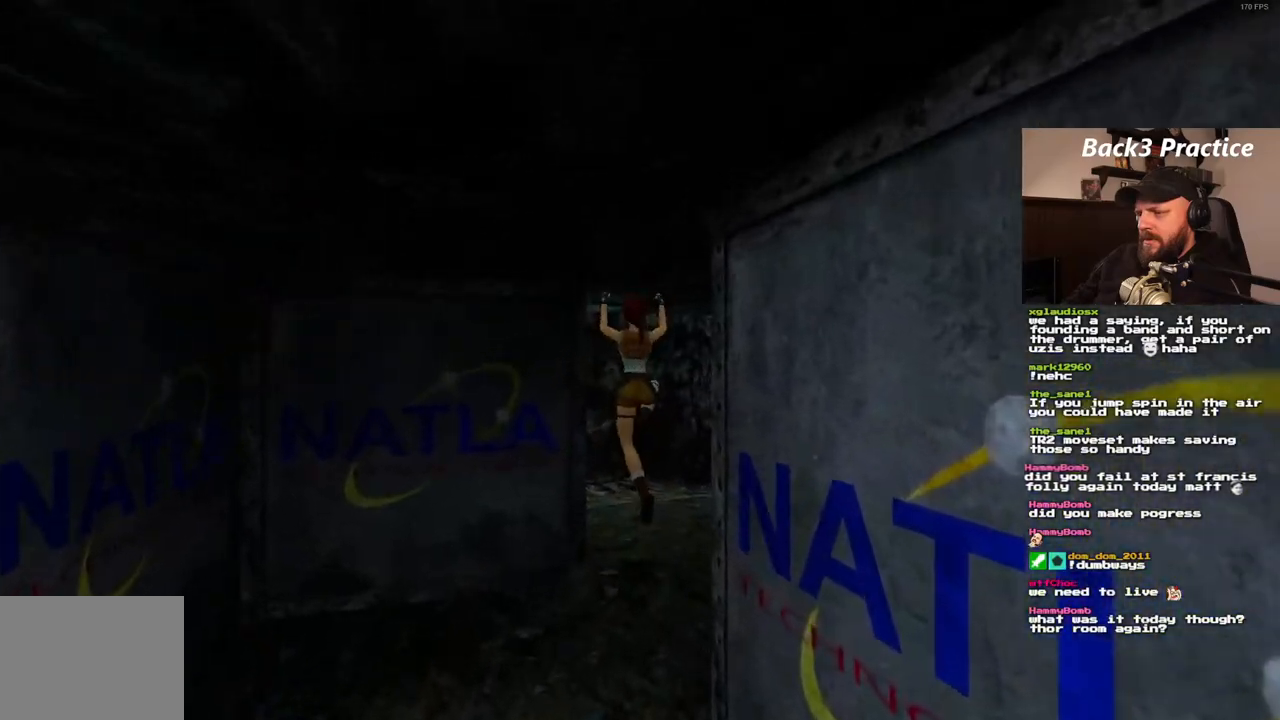
{"dt_ms": 500, "buttons": ["DPAD_UP", "DPAD_LEFT"], "left_stick": "center", "right_stick": "center", "events": []}
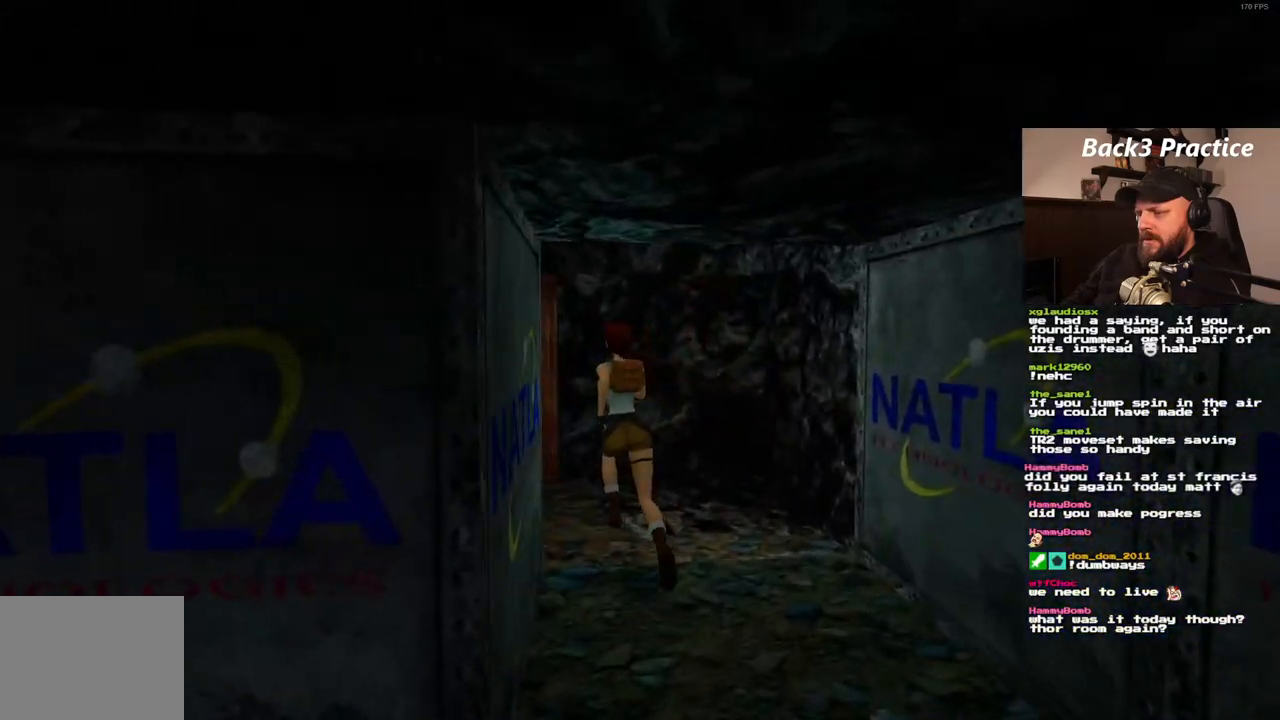
{"dt_ms": 500, "buttons": ["DPAD_UP", "DPAD_LEFT"], "left_stick": "center", "right_stick": "center", "events": [[17, "DPAD_LEFT", "up"], [67, "DPAD_LEFT", "down"]]}
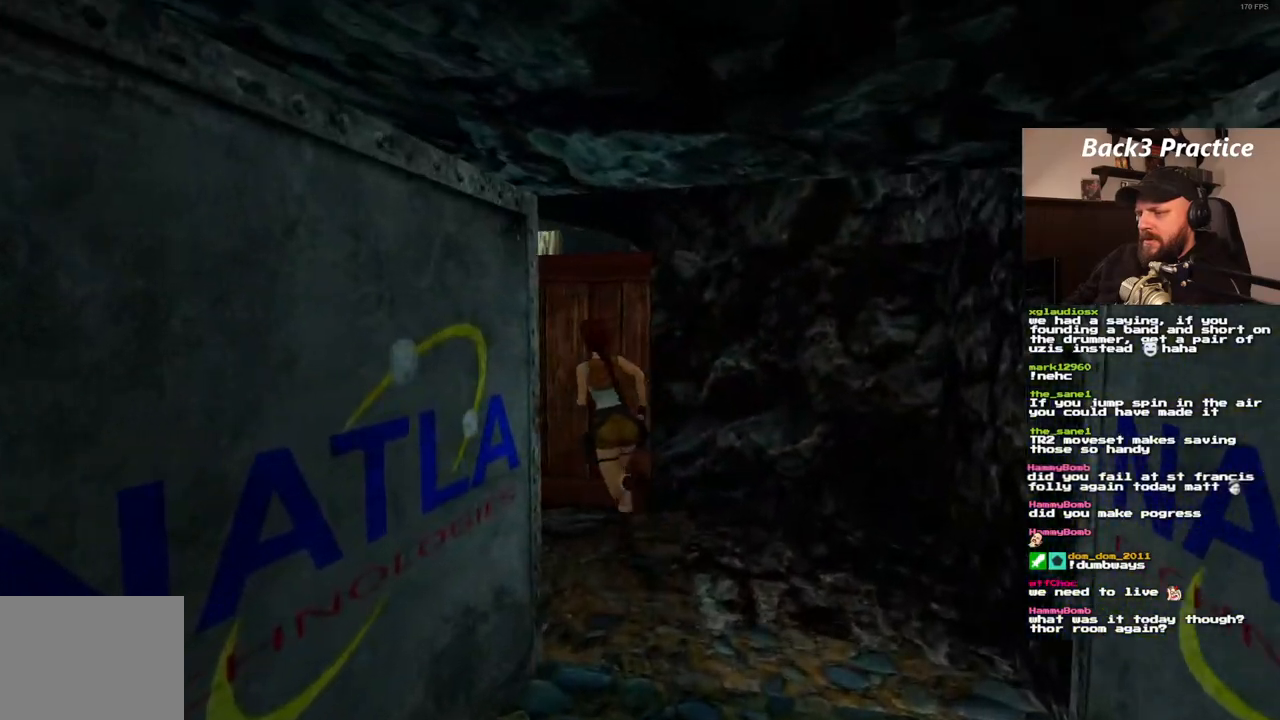
{"dt_ms": 500, "buttons": [], "left_stick": "center", "right_stick": "center", "events": [[83, "DPAD_LEFT", "up"], [100, "DPAD_UP", "up"]]}
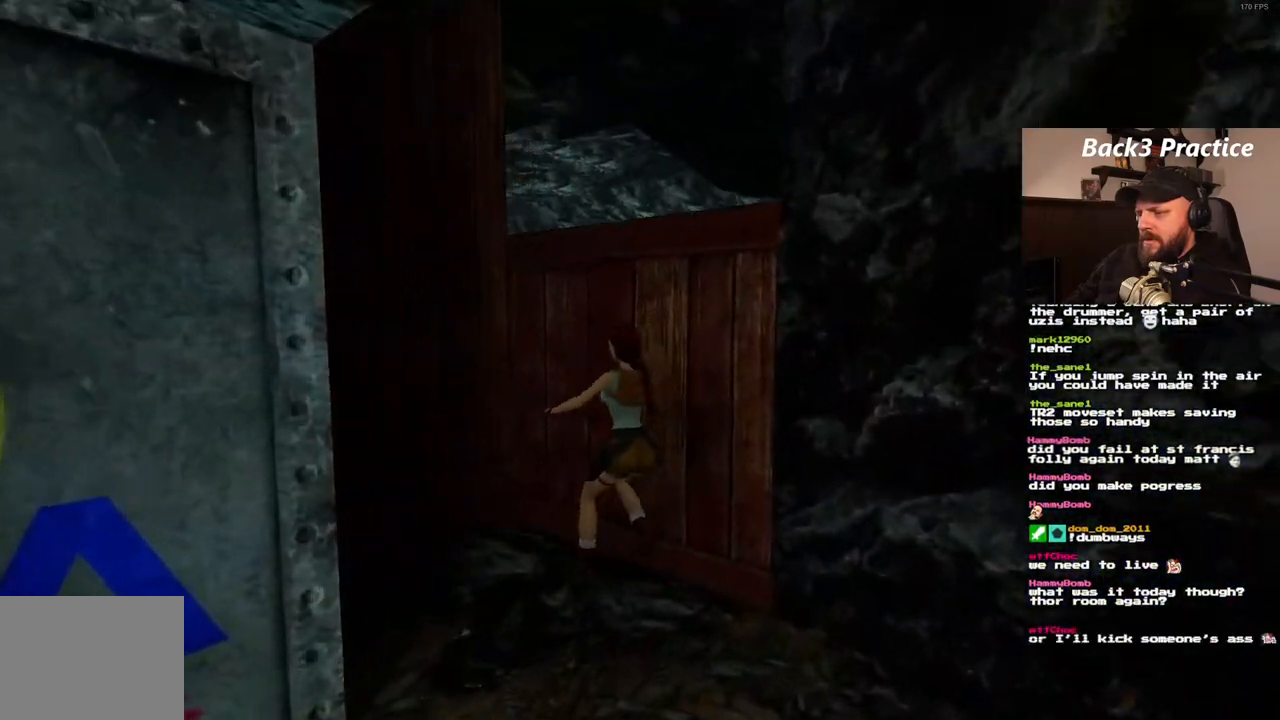
{"dt_ms": 1000, "buttons": ["DPAD_RIGHT"], "left_stick": "center", "right_stick": "center", "events": [[450, "DPAD_RIGHT", "down"]]}
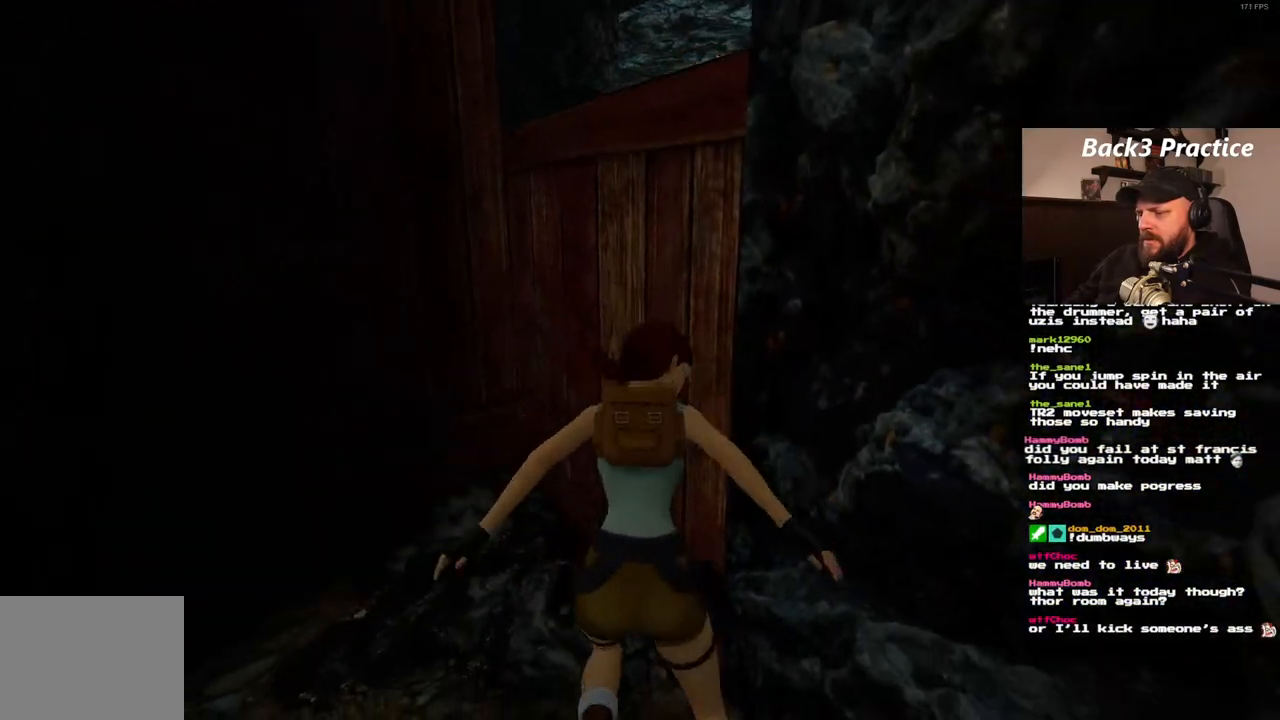
{"dt_ms": 1000, "buttons": ["DPAD_LEFT"], "left_stick": "center", "right_stick": "center", "events": [[17, "DPAD_RIGHT", "up"], [333, "DPAD_RIGHT", "down"], [517, "DPAD_RIGHT", "up"], [933, "DPAD_LEFT", "down"]]}
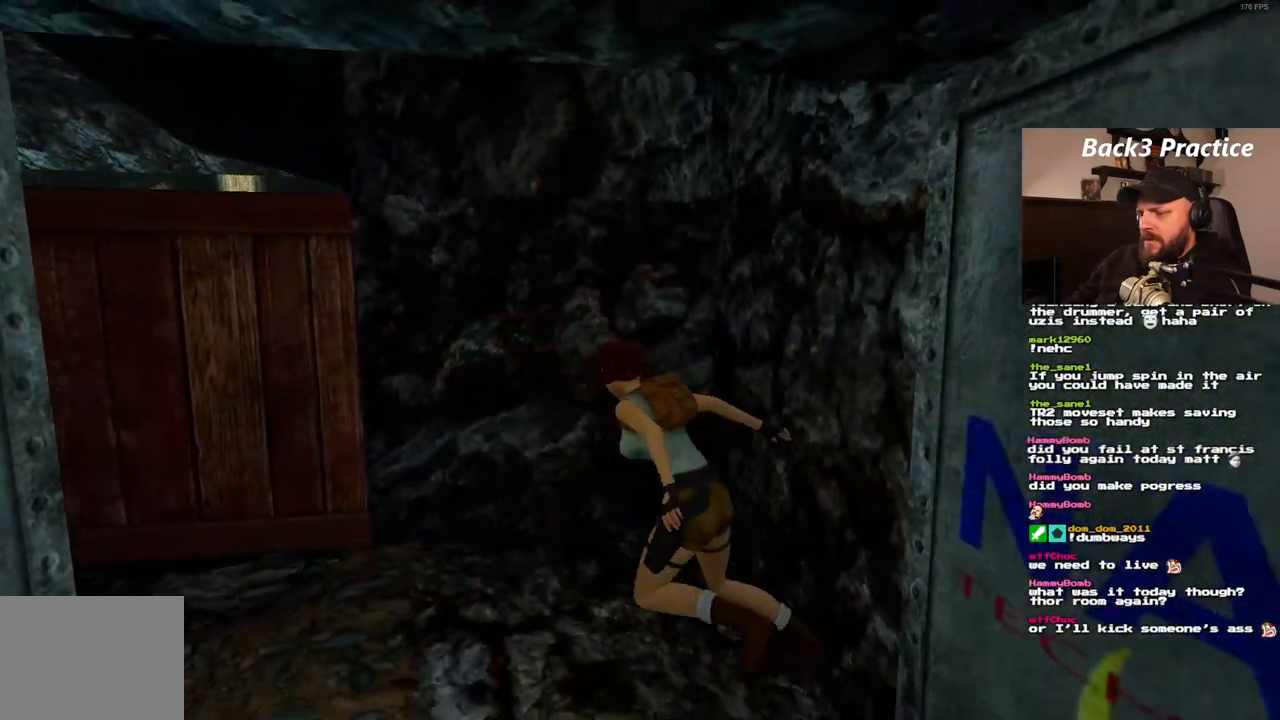
{"dt_ms": 500, "buttons": ["SQUARE", "DPAD_UP"], "left_stick": "center", "right_stick": "center", "events": [[200, "DPAD_LEFT", "up"], [350, "SQUARE", "down"], [450, "DPAD_UP", "down"]]}
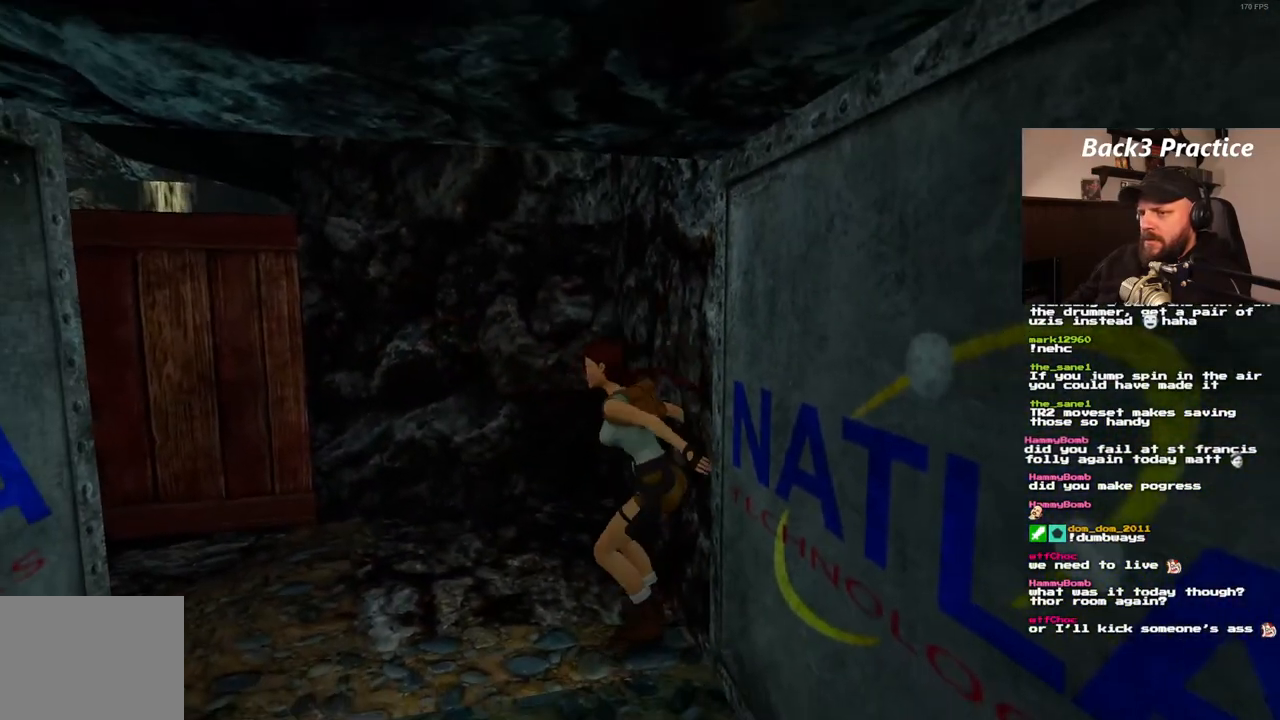
{"dt_ms": 500, "buttons": ["SQUARE", "DPAD_UP", "DPAD_RIGHT"], "left_stick": "center", "right_stick": "center", "events": [[233, "DPAD_RIGHT", "down"]]}
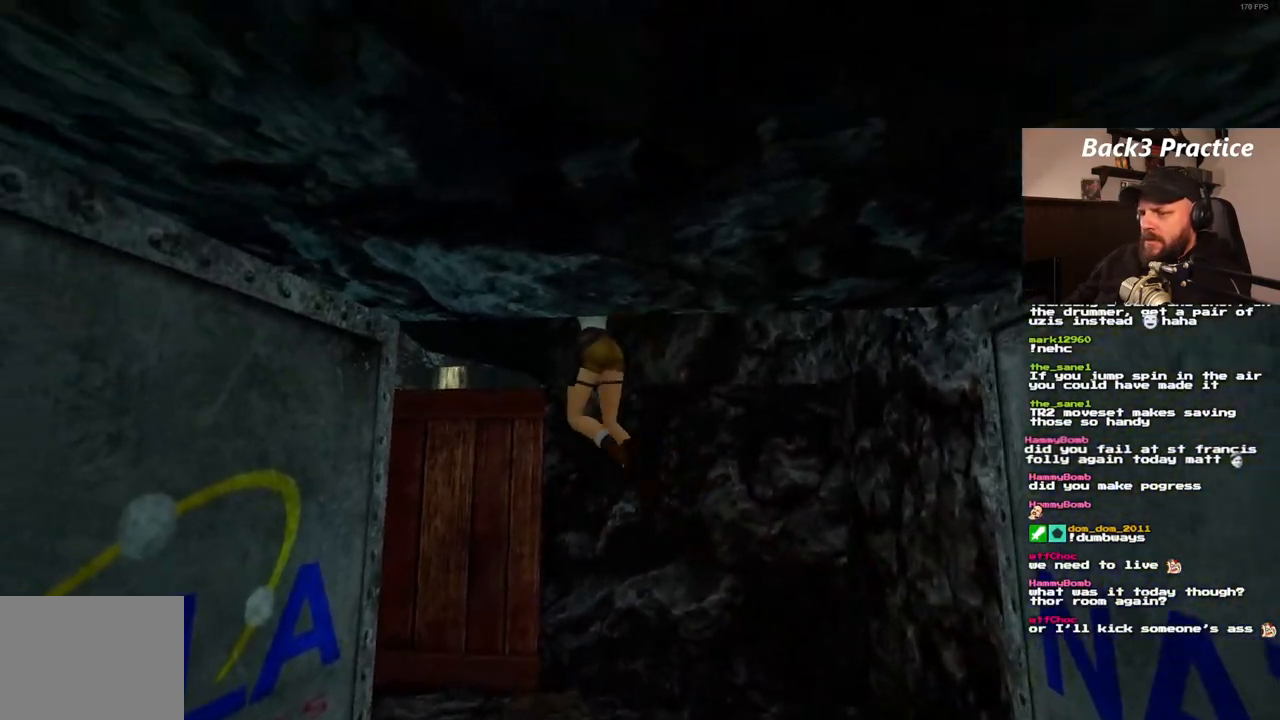
{"dt_ms": 1000, "buttons": ["DPAD_UP"], "left_stick": "center", "right_stick": "center", "events": [[250, "SQUARE", "up"], [300, "DPAD_RIGHT", "up"], [367, "DPAD_LEFT", "down"], [617, "DPAD_LEFT", "up"], [833, "DPAD_LEFT", "down"], [900, "DPAD_LEFT", "up"]]}
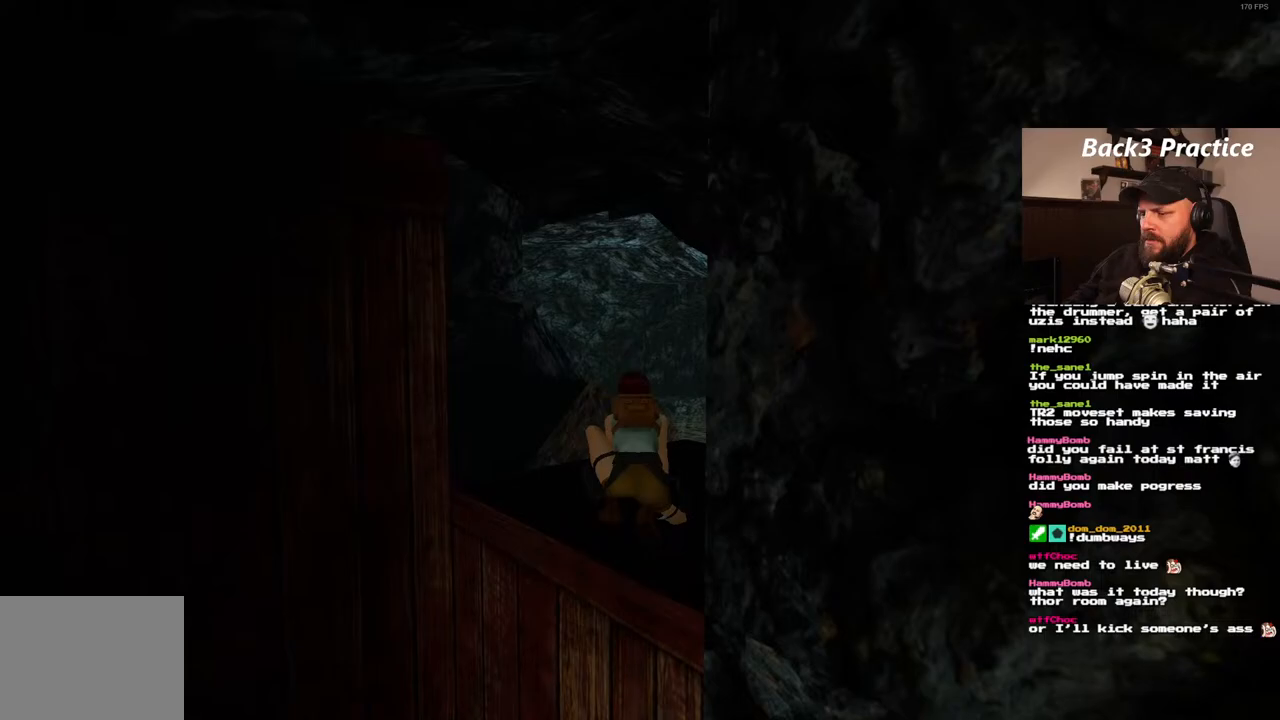
{"dt_ms": 500, "buttons": ["DPAD_UP"], "left_stick": "center", "right_stick": "center", "events": [[33, "DPAD_UP", "up"], [350, "DPAD_UP", "down"]]}